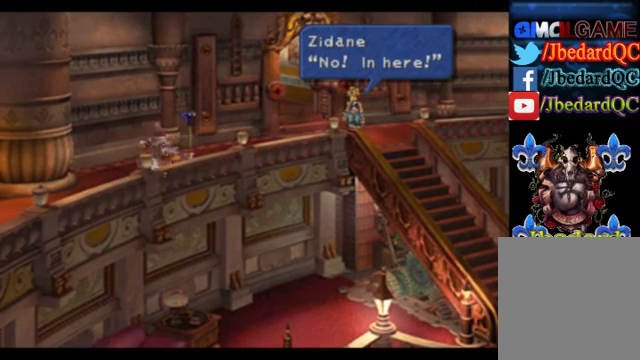
Gameplay with a controller (PlayStation layout); each line is a JSON object with the inputs held at the frame after it. "events" lists button and stick changes between this image and that frame as [ms after this image, input, new state], when the widget could be followed in between. Not read: L1 L3 R1 R3 right_stick.
{"buttons": [], "left_stick": "center", "events": [[240, "CROSS", "down"], [440, "CROSS", "up"]]}
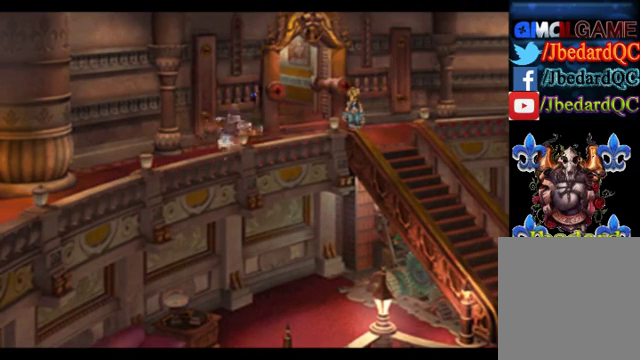
{"buttons": [], "left_stick": "center", "events": []}
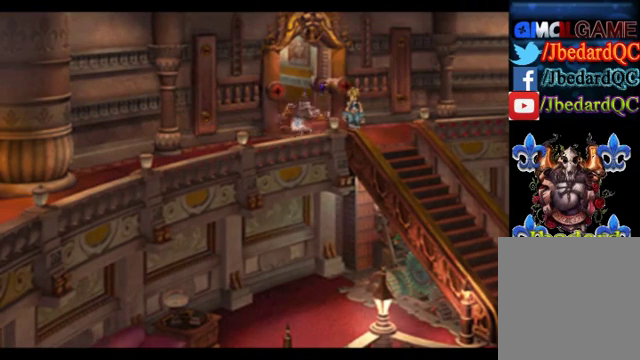
{"buttons": [], "left_stick": "center", "events": []}
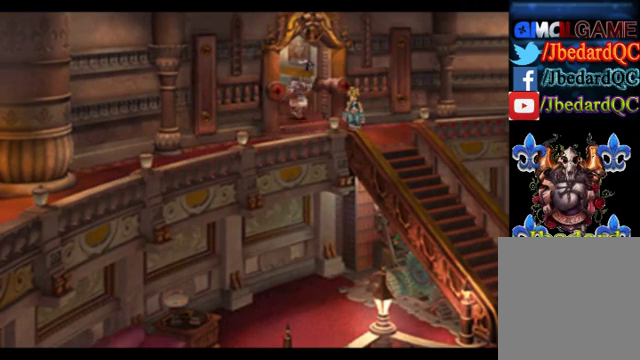
{"buttons": [], "left_stick": "center", "events": []}
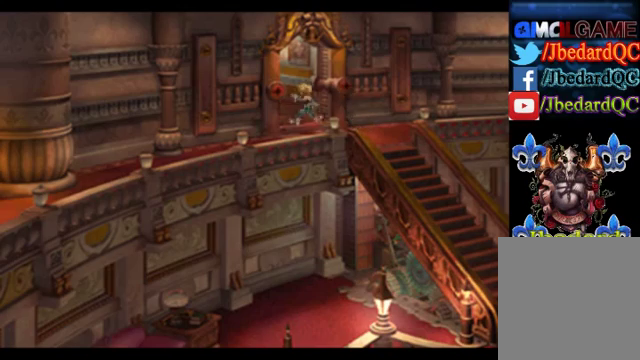
{"buttons": [], "left_stick": "center", "events": []}
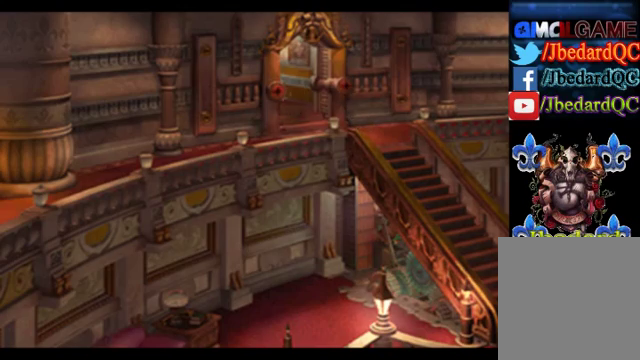
{"buttons": [], "left_stick": "center", "events": []}
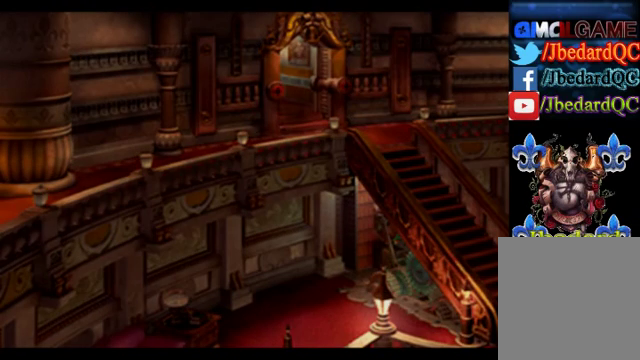
{"buttons": [], "left_stick": "center", "events": []}
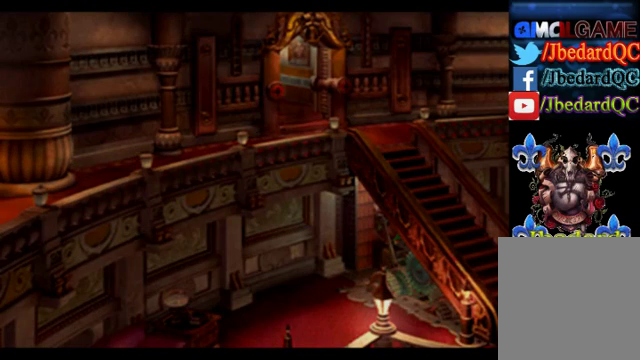
{"buttons": [], "left_stick": "center", "events": []}
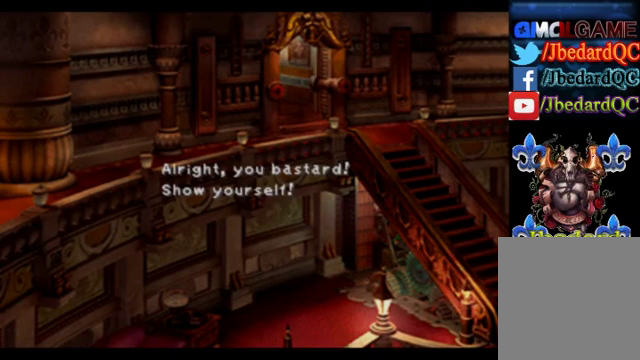
{"buttons": [], "left_stick": "center", "events": []}
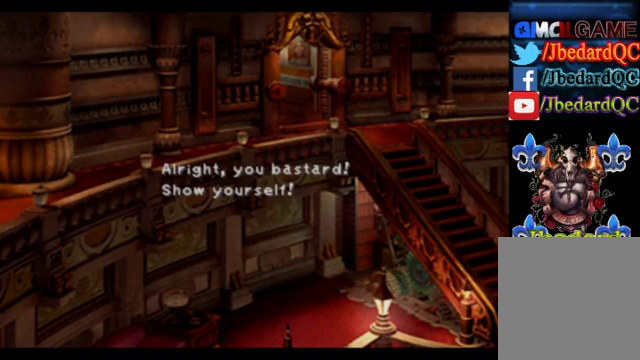
{"buttons": [], "left_stick": "center", "events": [[280, "CROSS", "down"], [480, "CROSS", "up"]]}
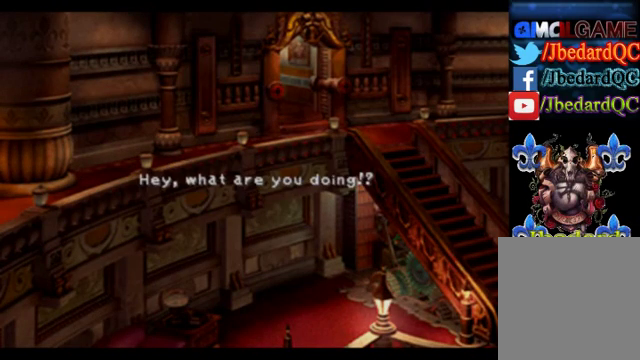
{"buttons": [], "left_stick": "center", "events": []}
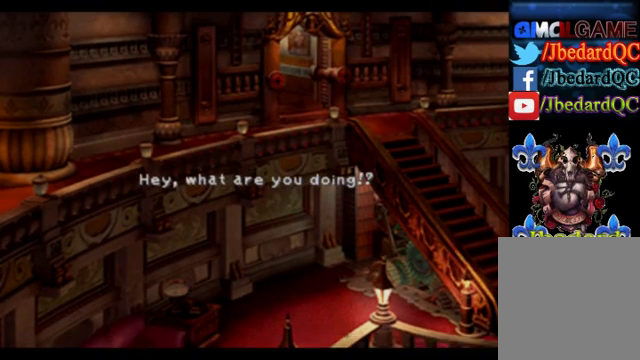
{"buttons": ["CROSS"], "left_stick": "center", "events": [[480, "CROSS", "down"]]}
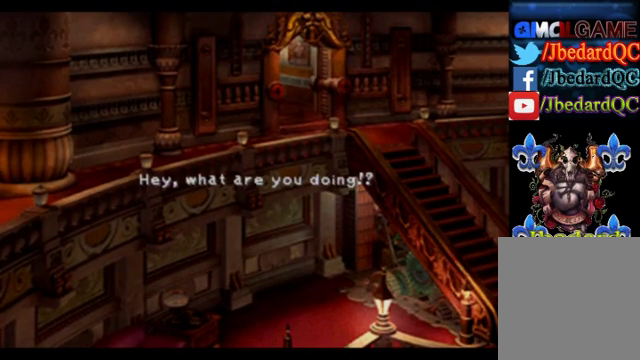
{"buttons": [], "left_stick": "center", "events": [[160, "CROSS", "up"]]}
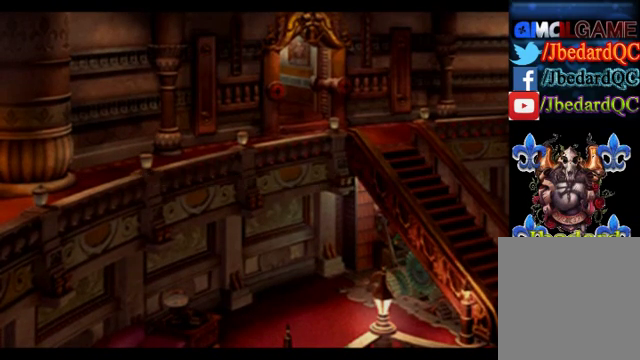
{"buttons": [], "left_stick": "center", "events": []}
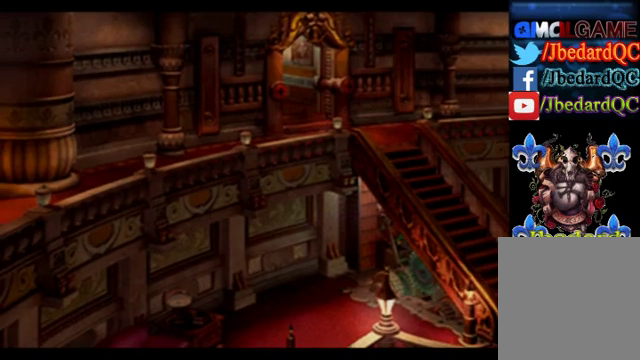
{"buttons": [], "left_stick": "center", "events": []}
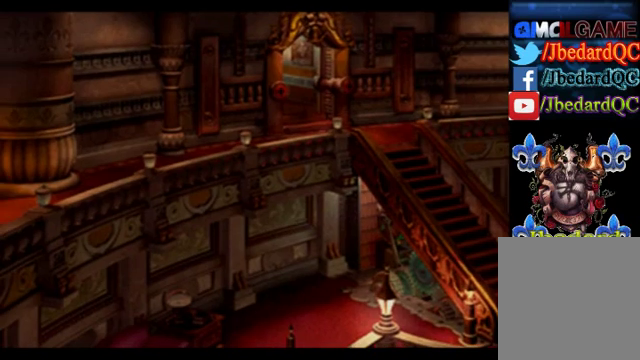
{"buttons": [], "left_stick": "center", "events": []}
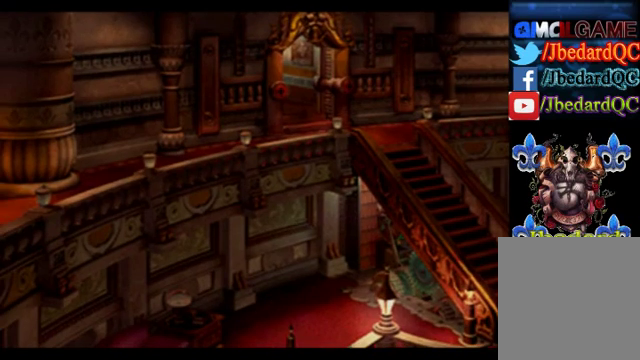
{"buttons": [], "left_stick": "center", "events": []}
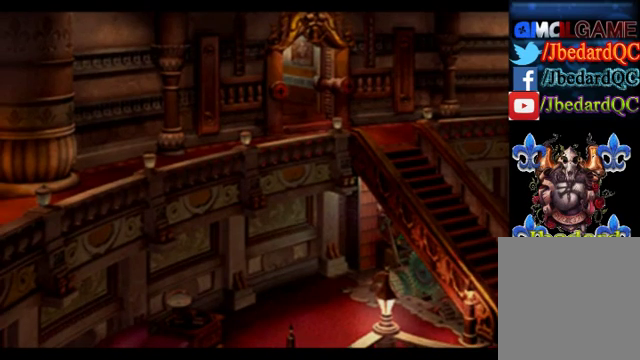
{"buttons": [], "left_stick": "center", "events": []}
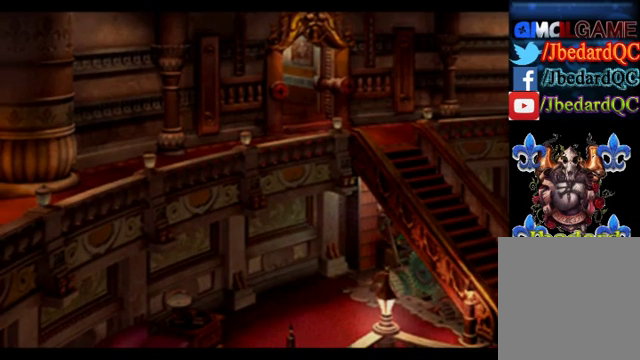
{"buttons": [], "left_stick": "center", "events": []}
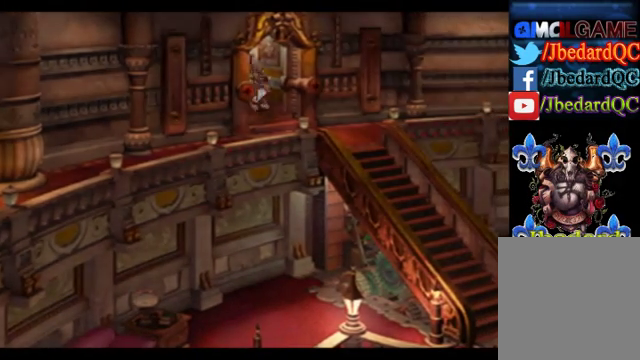
{"buttons": [], "left_stick": "center", "events": []}
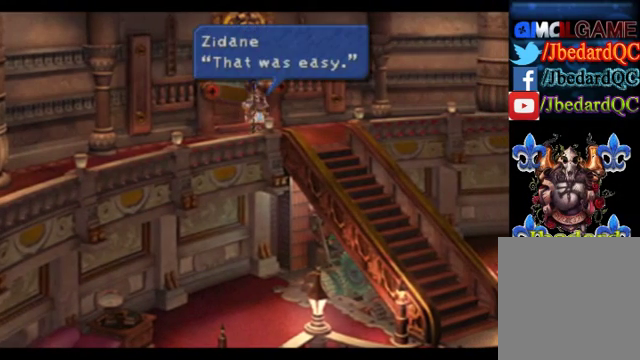
{"buttons": [], "left_stick": "center", "events": []}
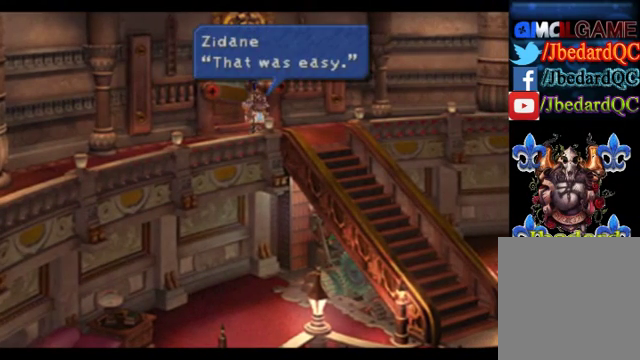
{"buttons": [], "left_stick": "center", "events": [[280, "CROSS", "down"], [400, "CROSS", "up"]]}
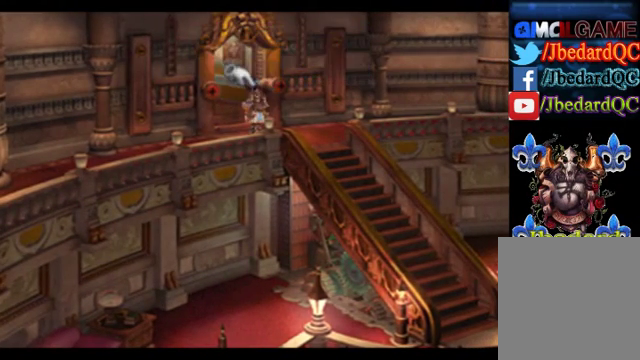
{"buttons": [], "left_stick": "down-left", "events": [[80, "left_stick", "down-left"]]}
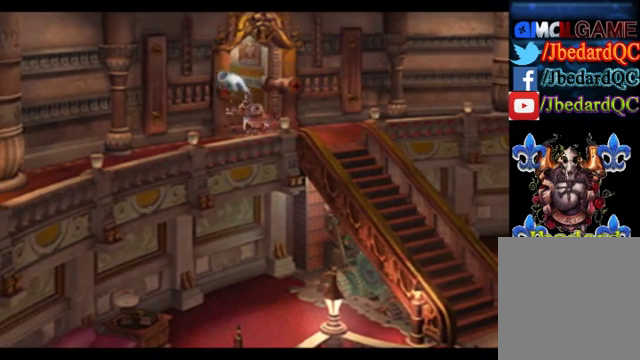
{"buttons": [], "left_stick": "down-left", "events": []}
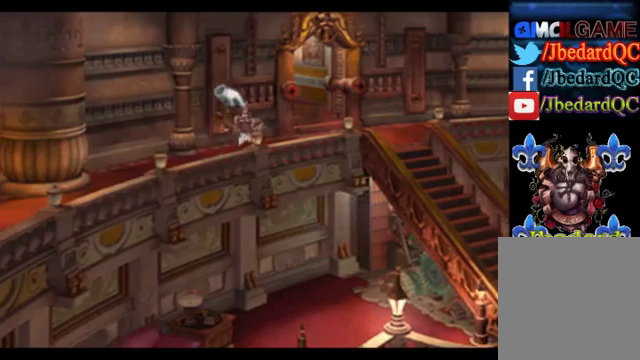
{"buttons": [], "left_stick": "down-left", "events": []}
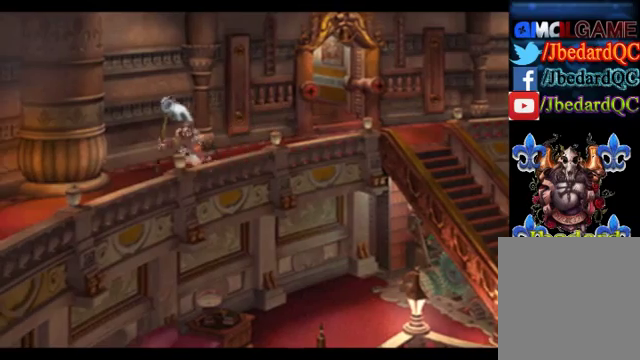
{"buttons": [], "left_stick": "down-left", "events": []}
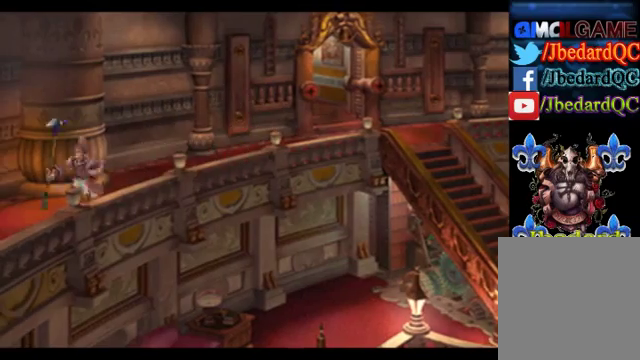
{"buttons": [], "left_stick": "down-left", "events": []}
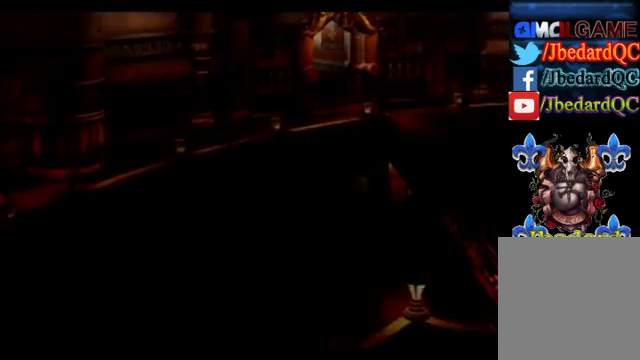
{"buttons": [], "left_stick": "center", "events": [[200, "left_stick", "center"]]}